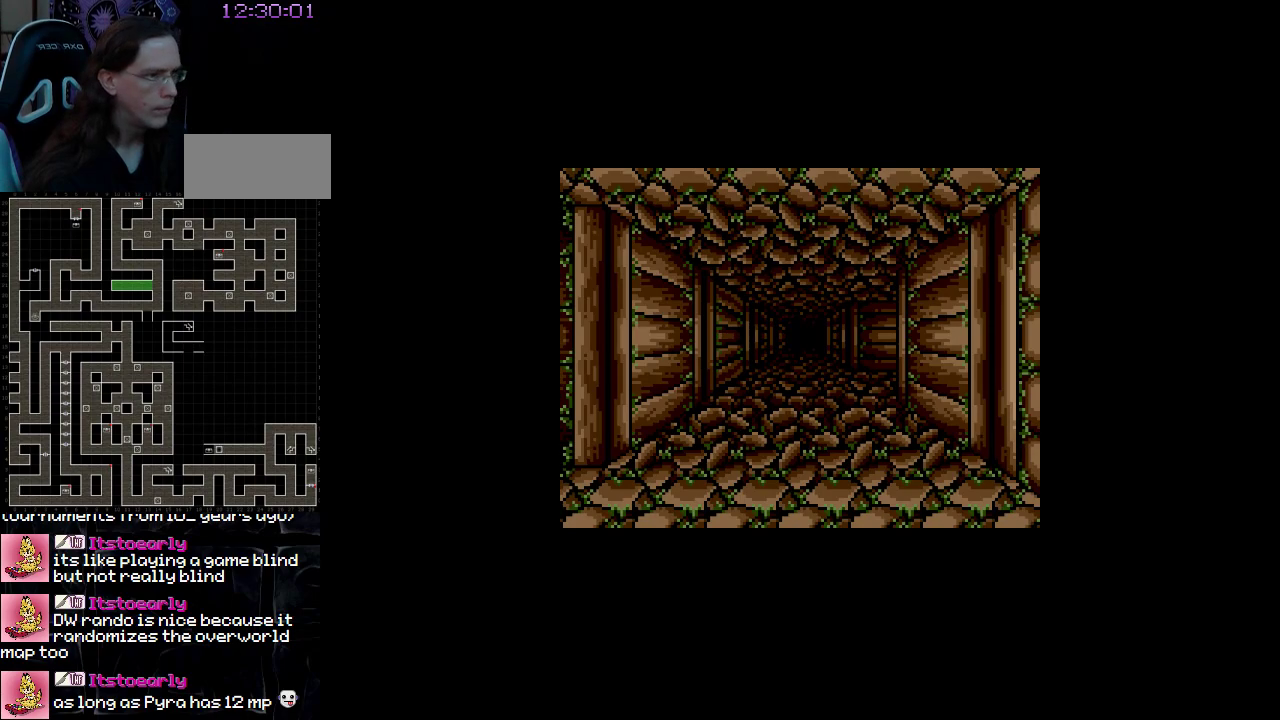
Gameplay with a controller (Nintendo layout); each line is a JSON object with the inputs held at the frame after it. "events" lists button and stick changes between this image and that frame as [ms after this image, input, new state], when the widget could be followed in between. Not read: A B L3 R3 X Y other_buttons.
{"buttons": [], "events": [[183, "DPAD_UP", "down"], [333, "DPAD_UP", "up"]]}
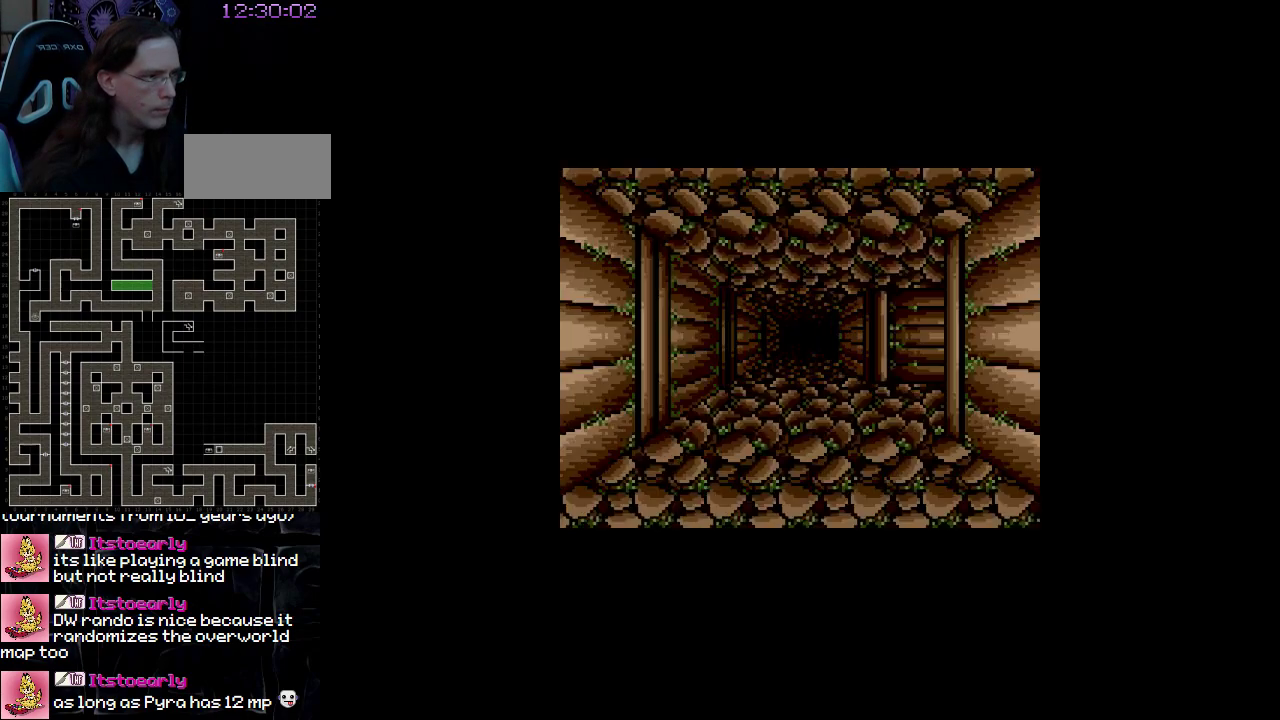
{"buttons": [], "events": []}
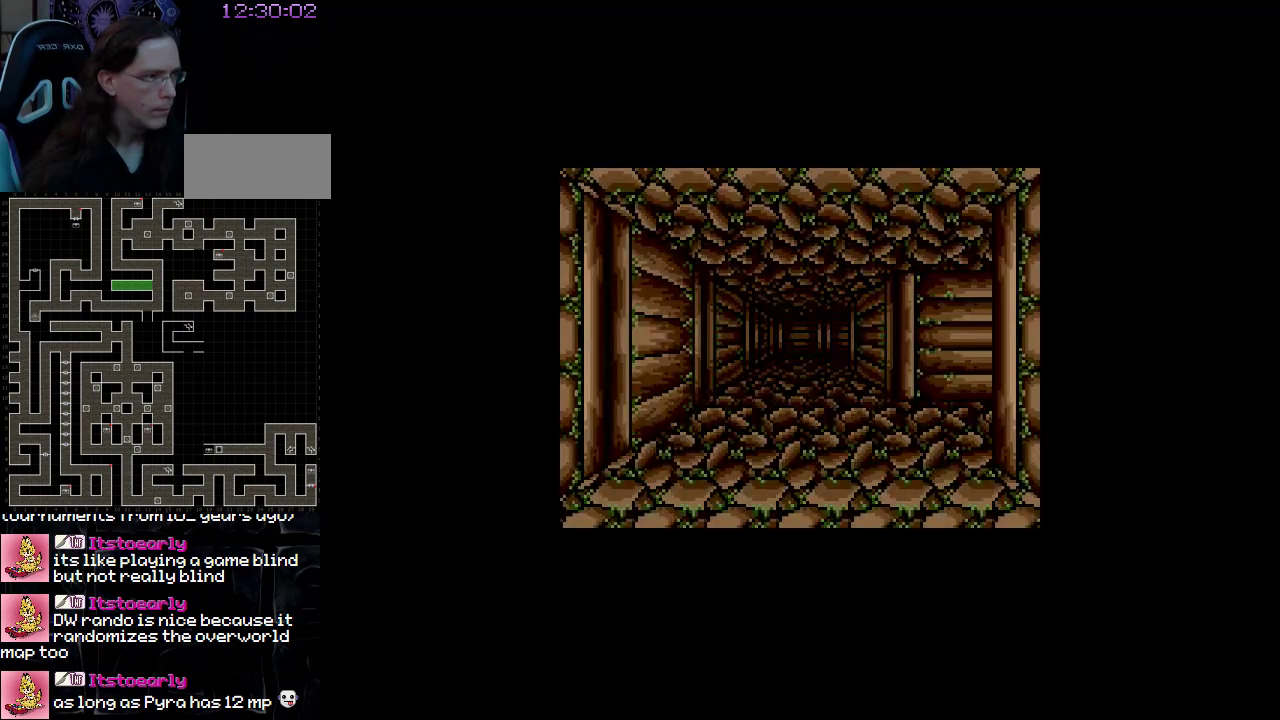
{"buttons": [], "events": [[183, "DPAD_UP", "down"], [317, "DPAD_UP", "up"]]}
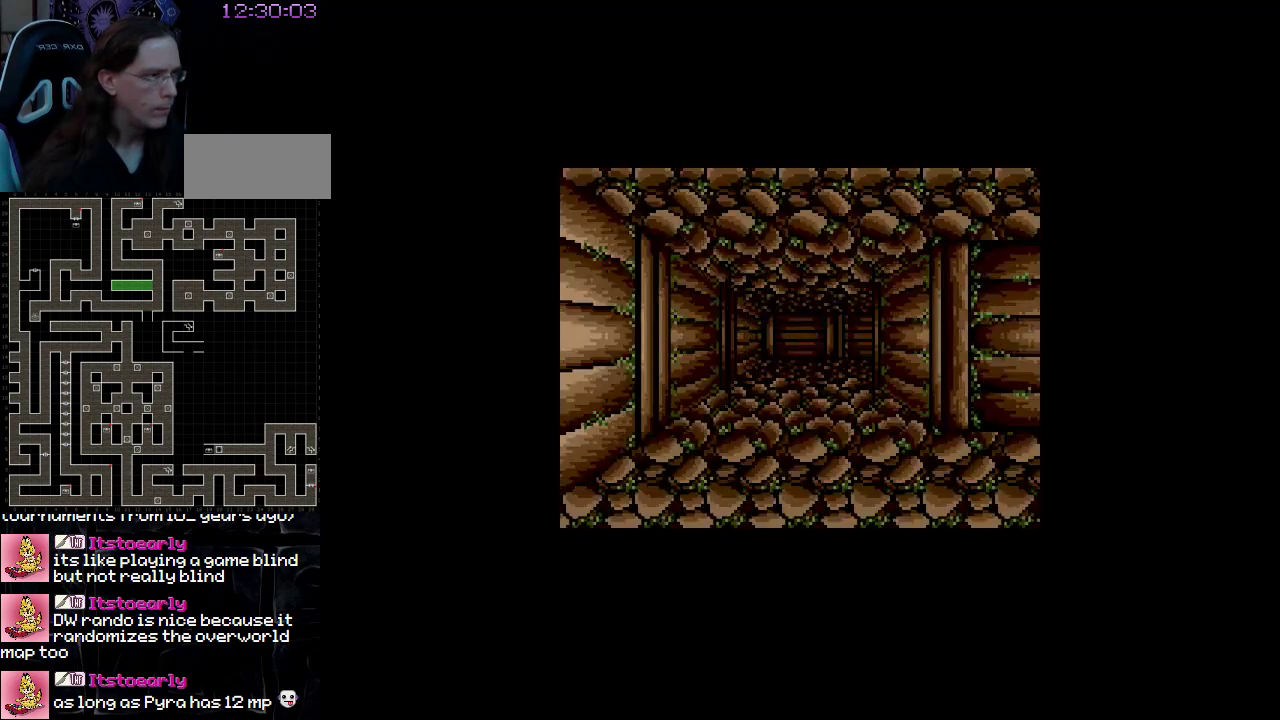
{"buttons": [], "events": []}
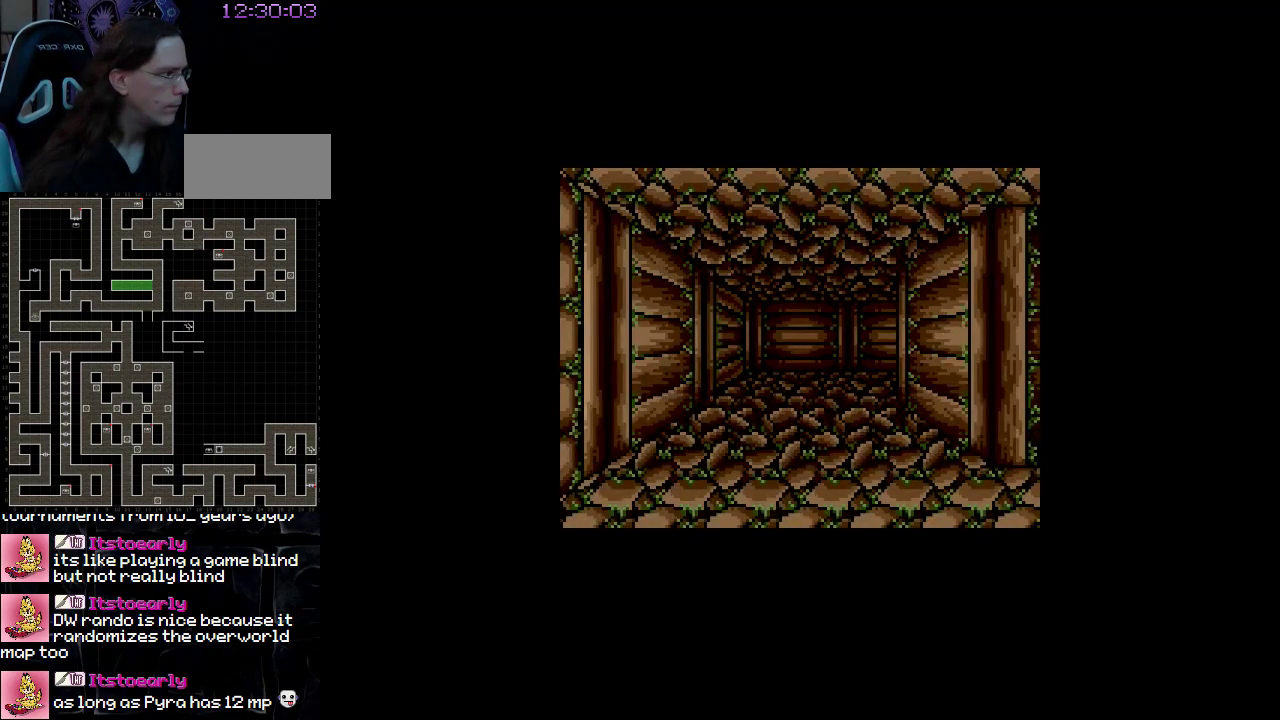
{"buttons": [], "events": []}
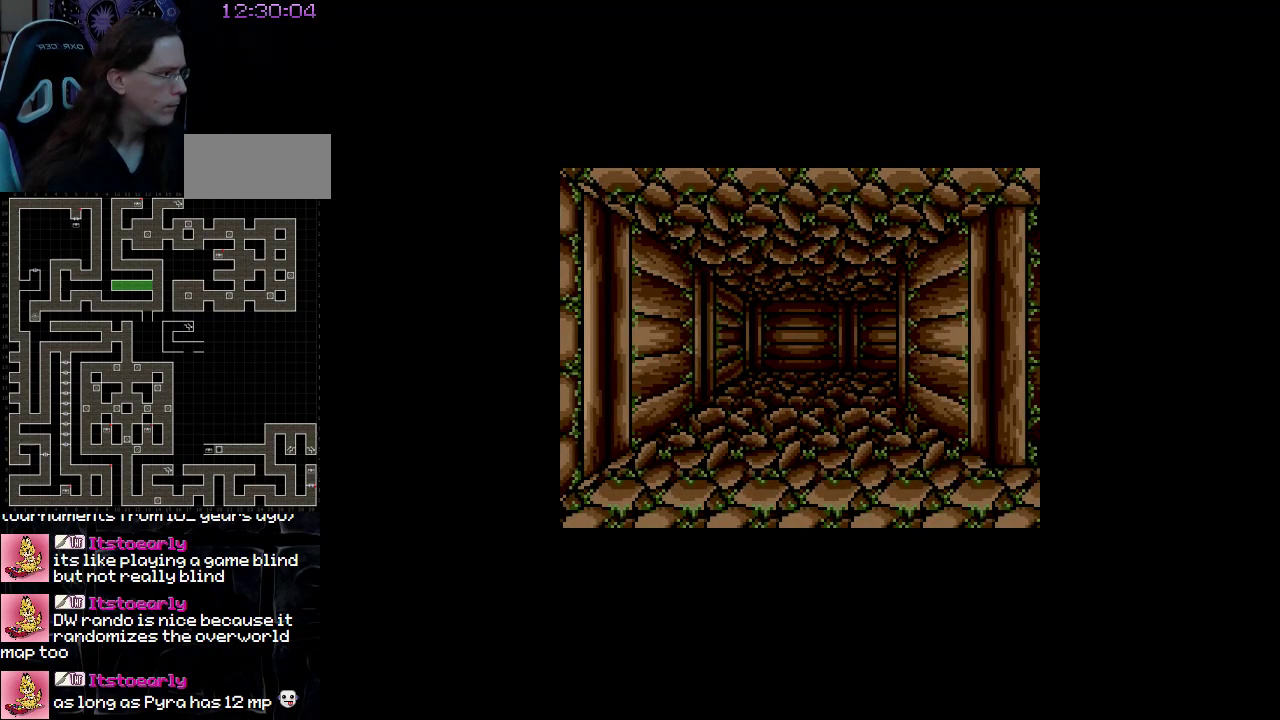
{"buttons": [], "events": []}
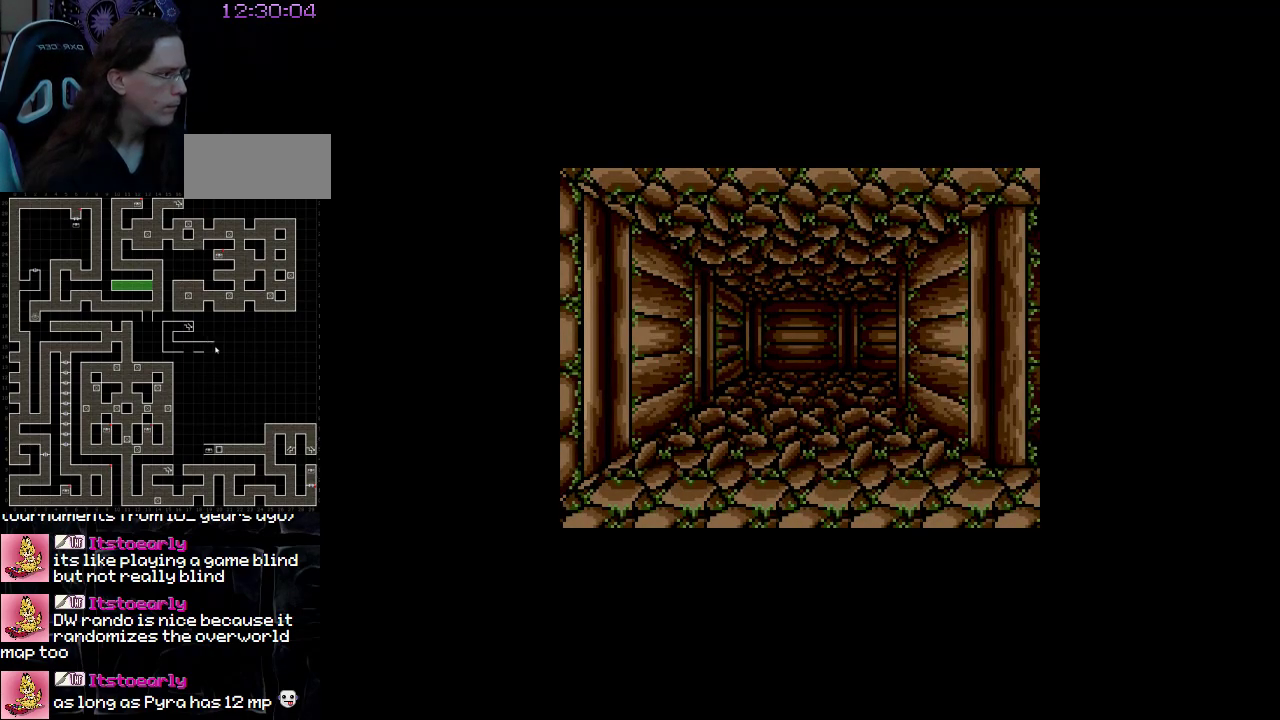
{"buttons": [], "events": []}
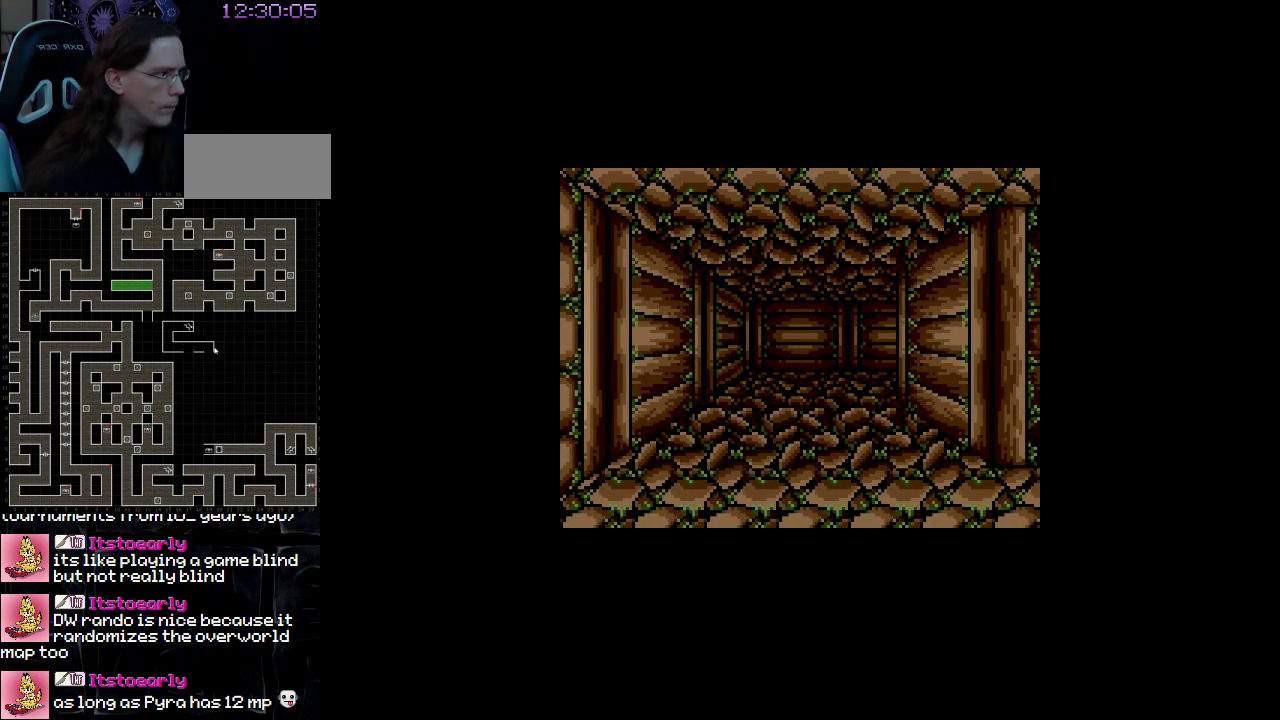
{"buttons": [], "events": []}
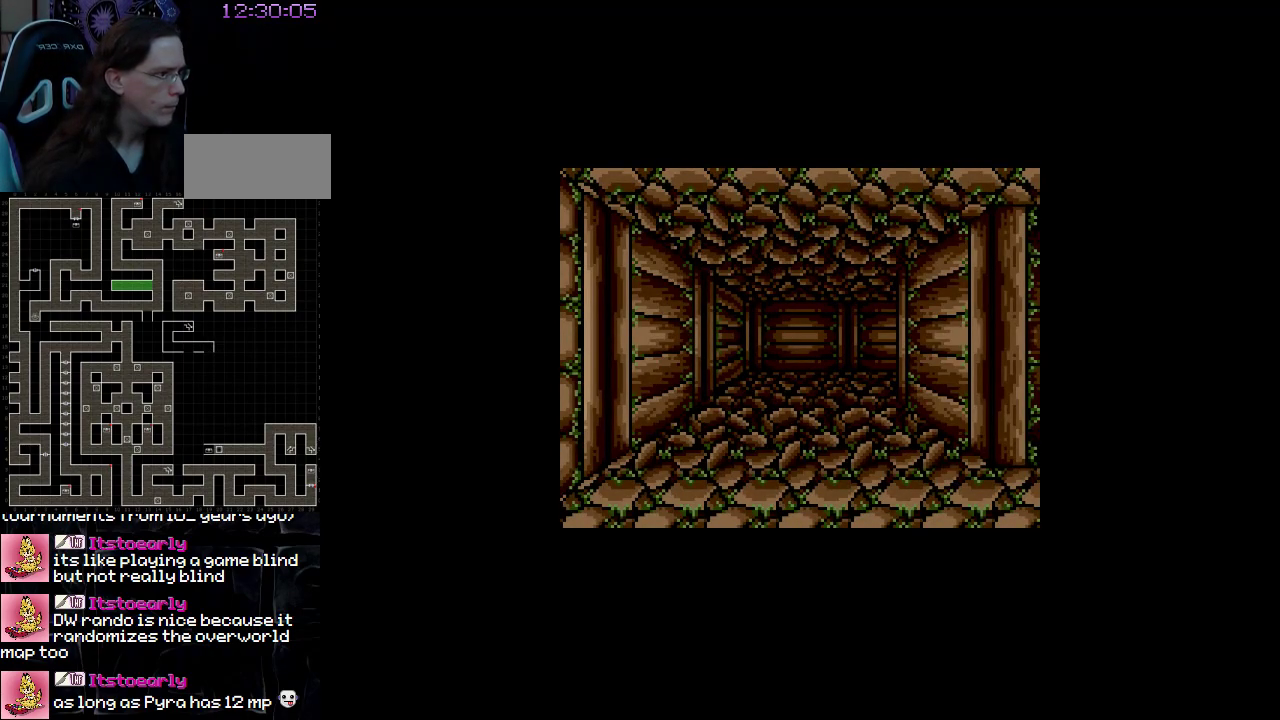
{"buttons": [], "events": [[267, "DPAD_RIGHT", "down"], [433, "DPAD_RIGHT", "up"]]}
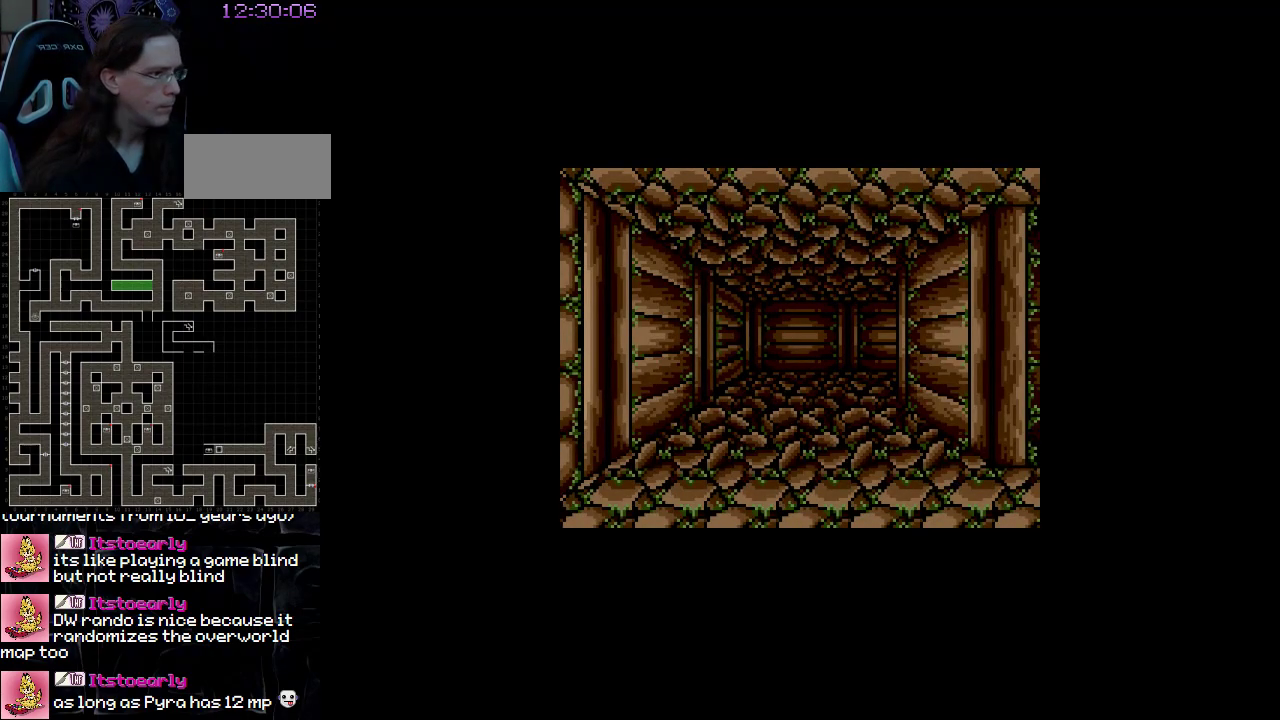
{"buttons": [], "events": []}
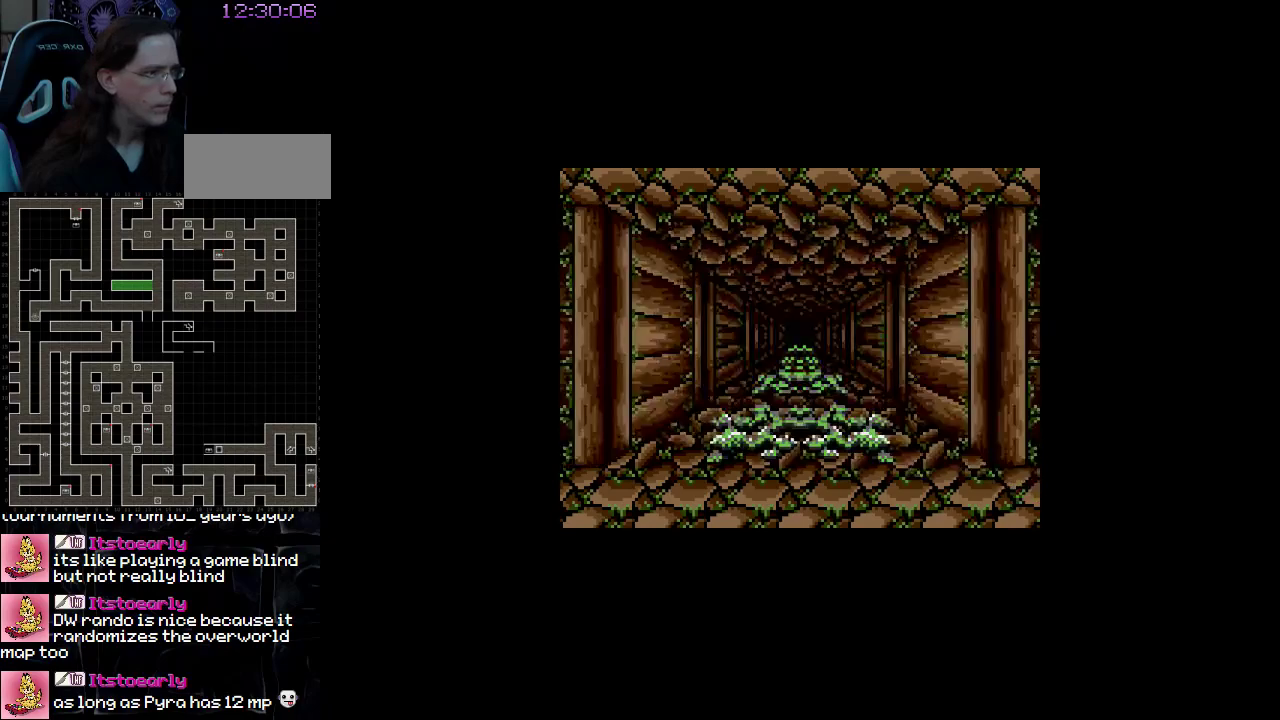
{"buttons": [], "events": []}
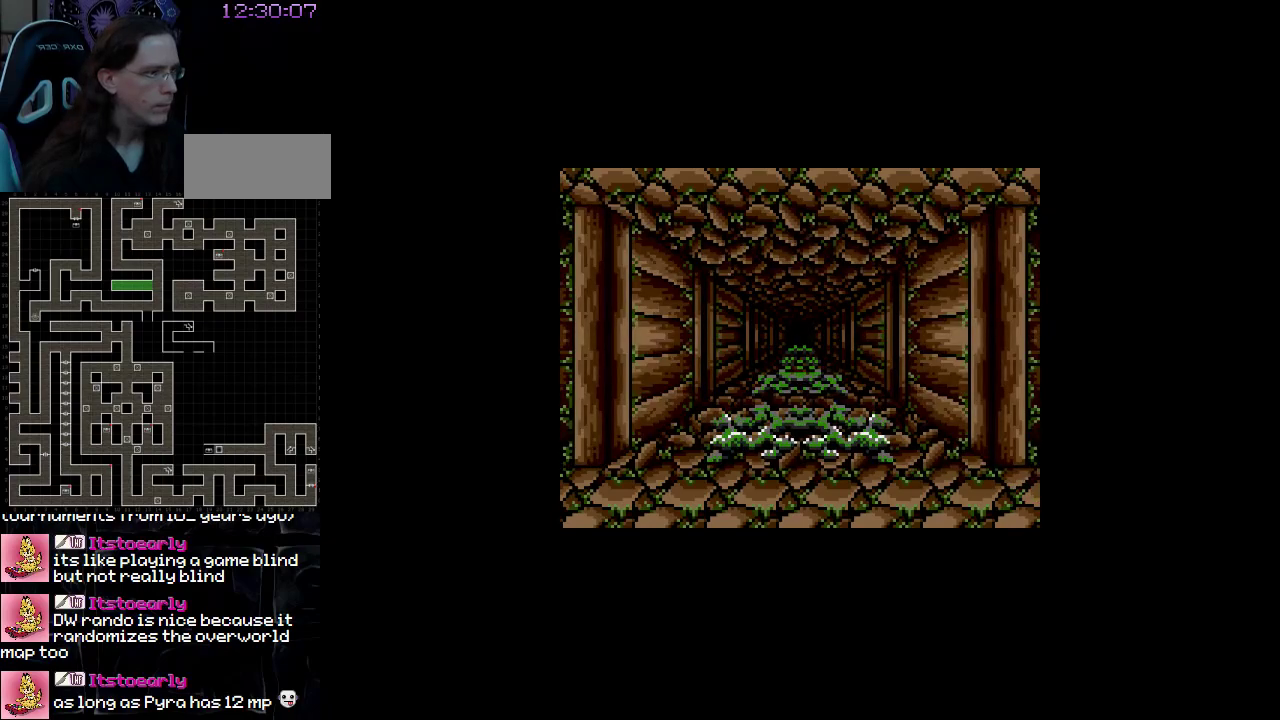
{"buttons": [], "events": []}
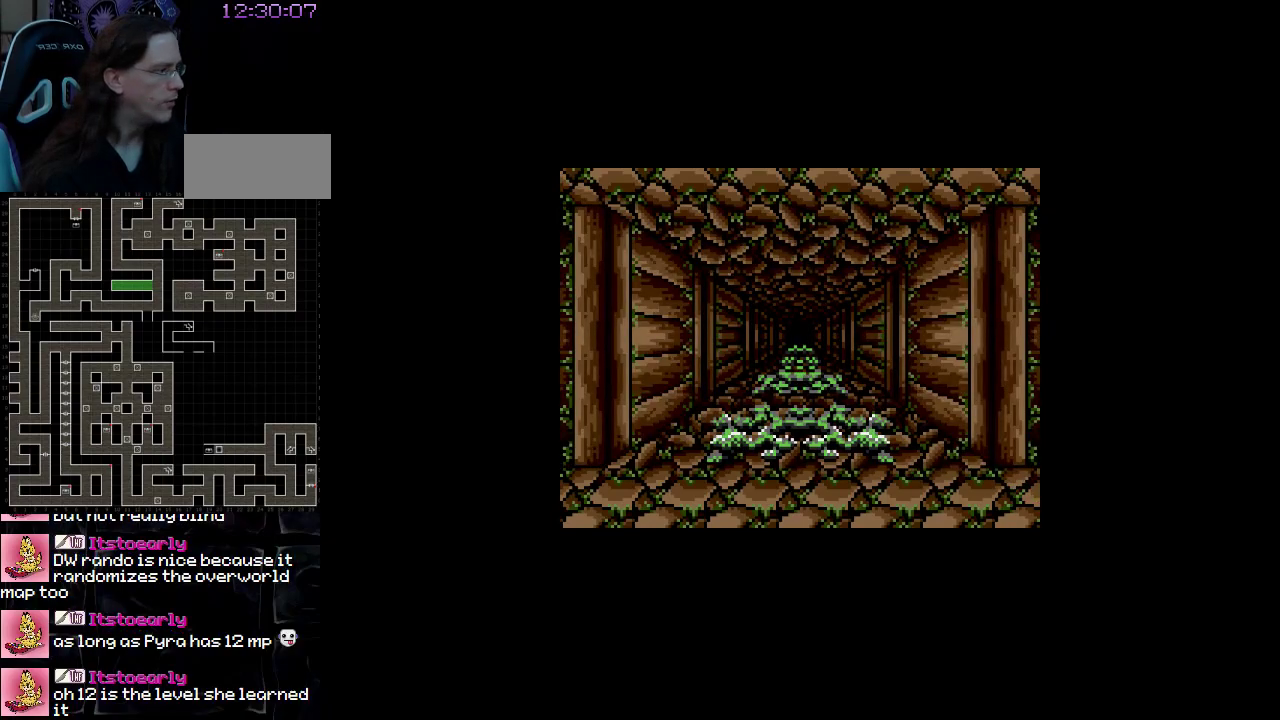
{"buttons": [], "events": []}
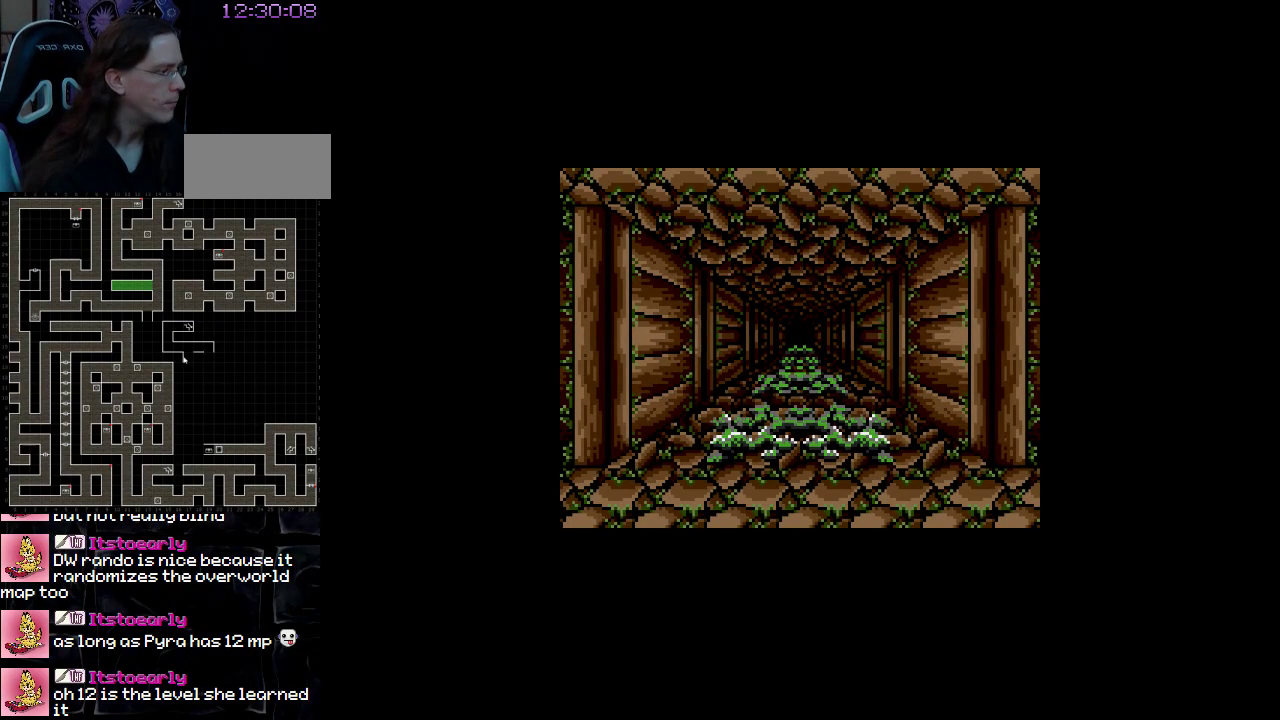
{"buttons": [], "events": []}
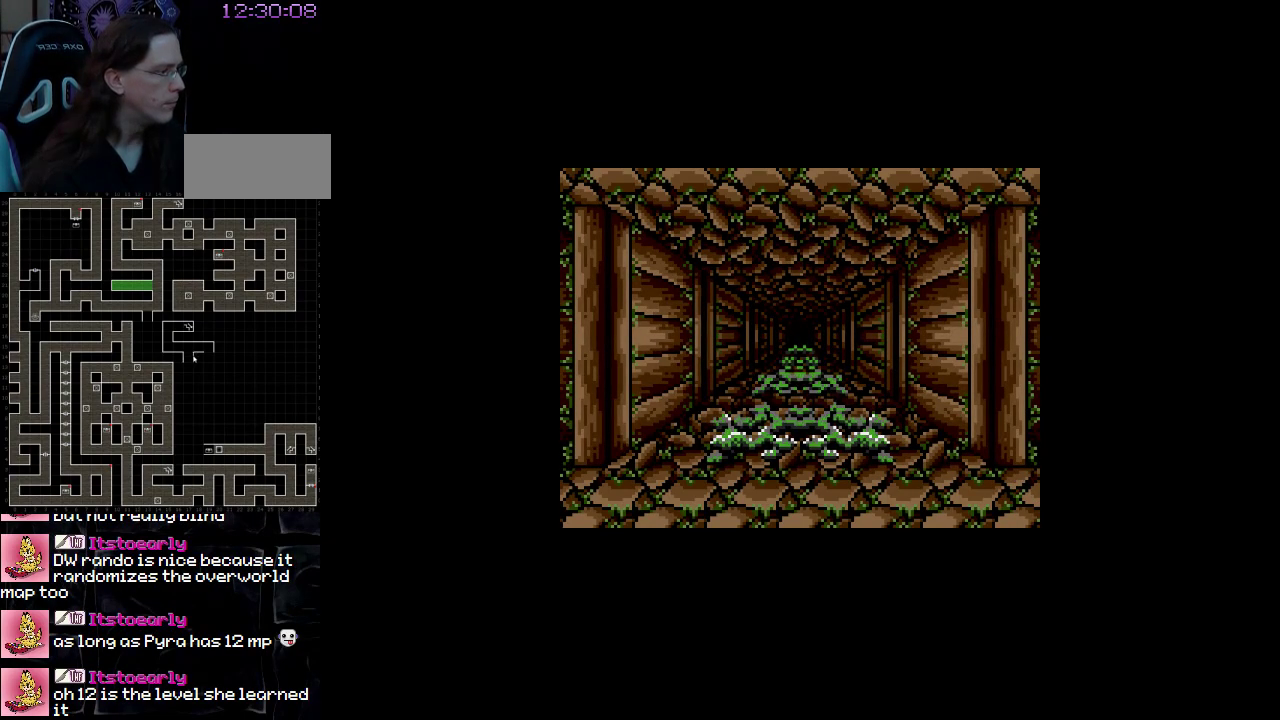
{"buttons": [], "events": []}
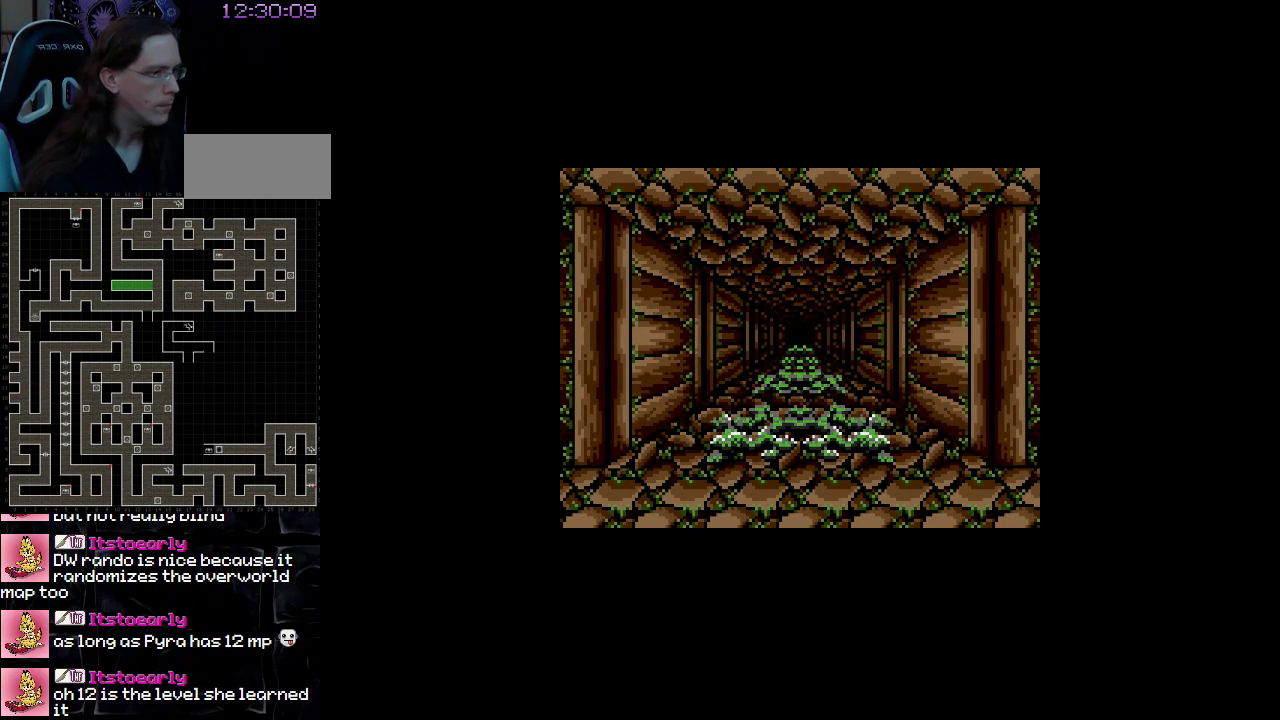
{"buttons": [], "events": [[133, "DPAD_LEFT", "down"], [383, "DPAD_LEFT", "up"]]}
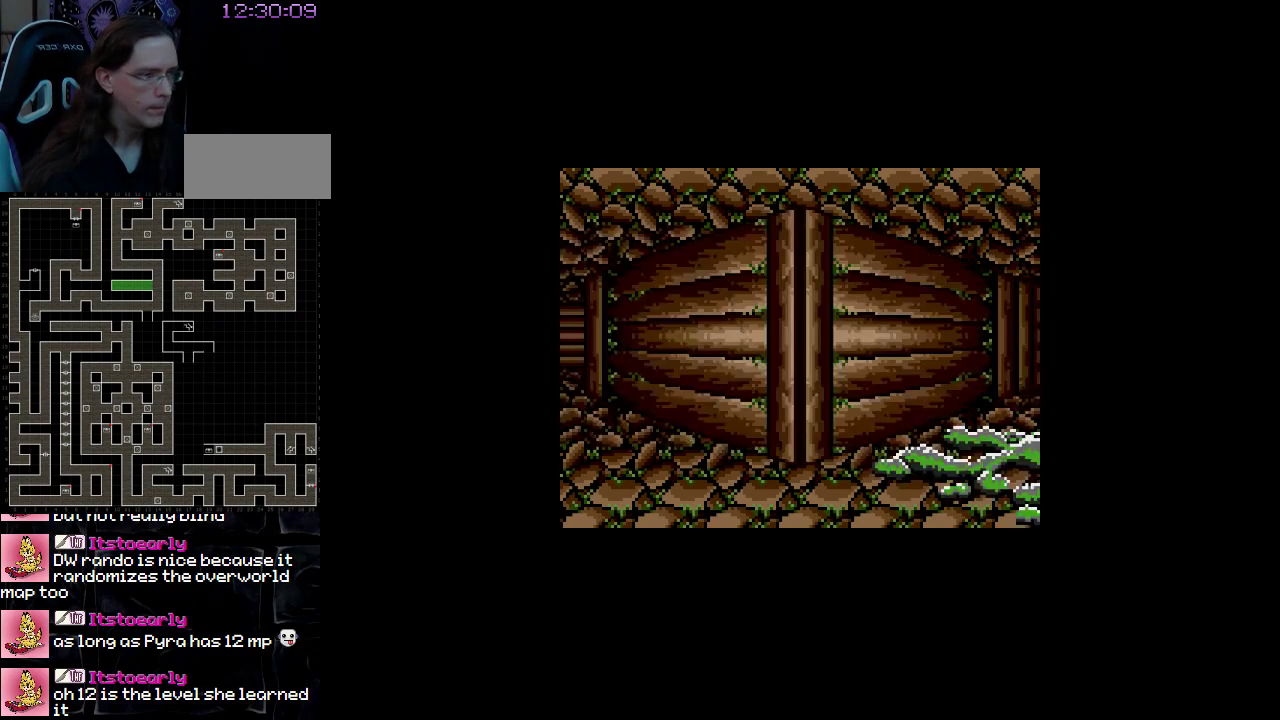
{"buttons": ["DPAD_UP"], "events": [[433, "DPAD_UP", "down"]]}
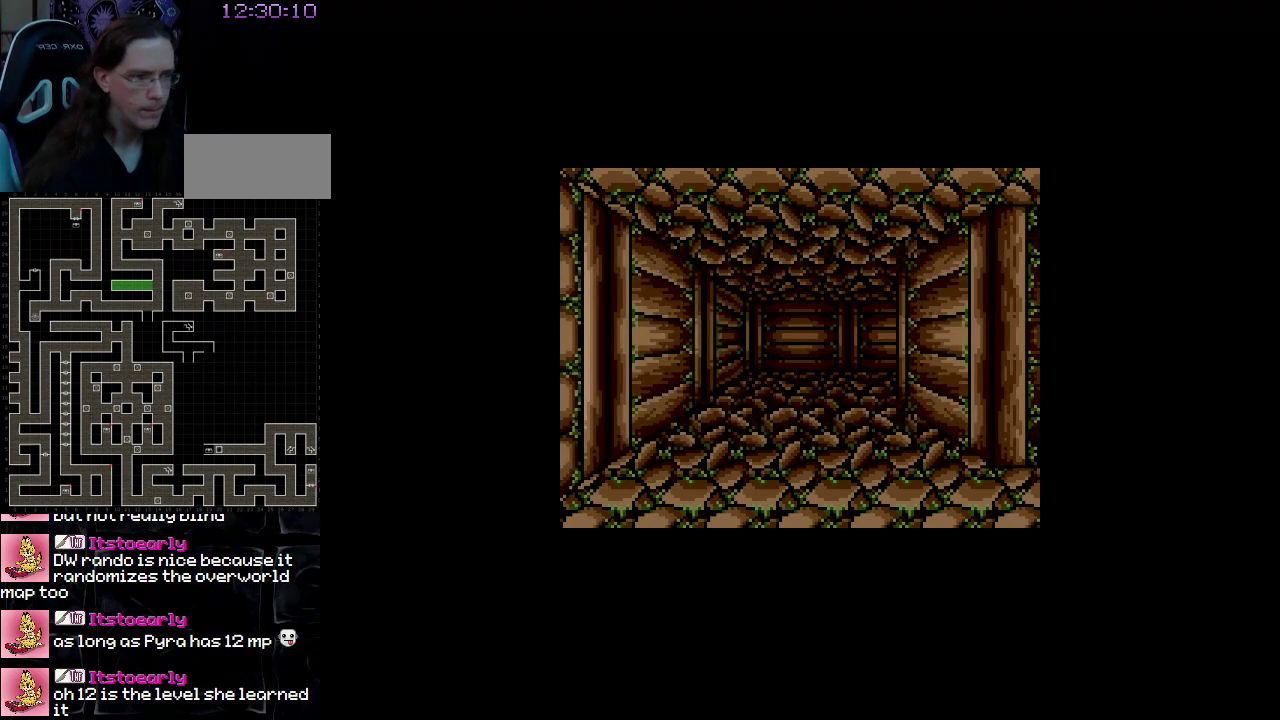
{"buttons": ["DPAD_UP"], "events": []}
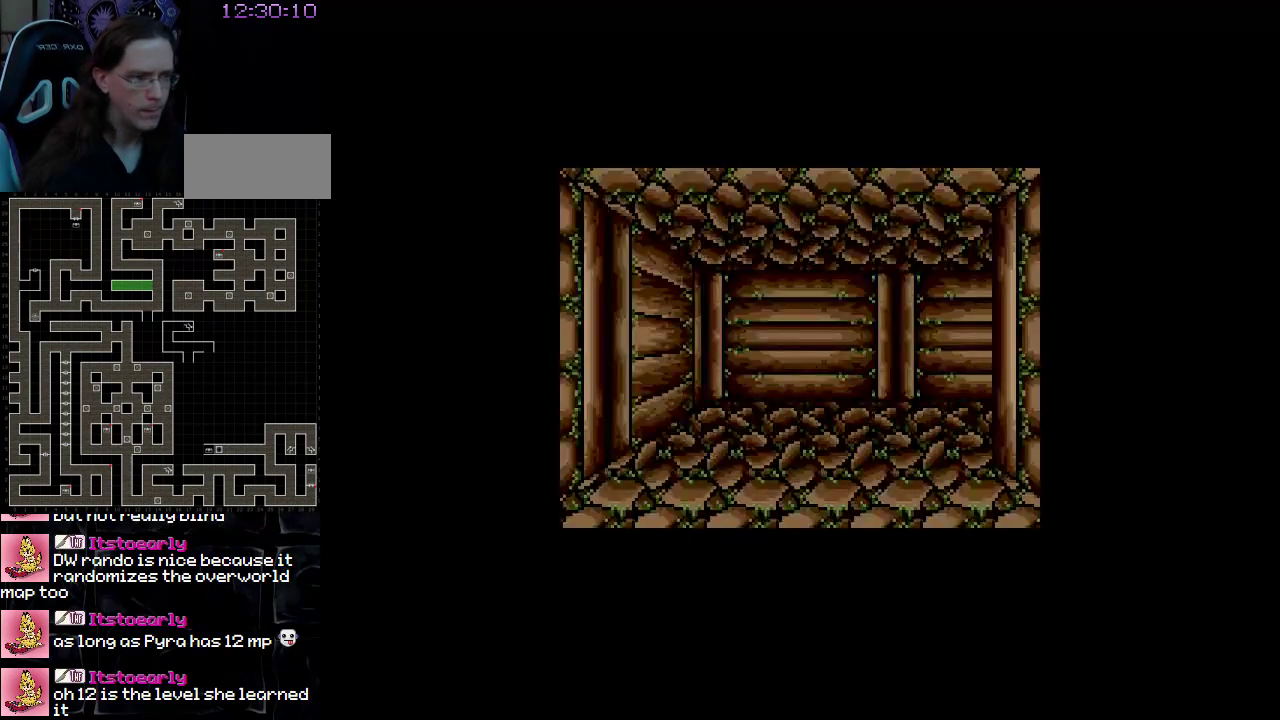
{"buttons": [], "events": [[117, "DPAD_UP", "up"]]}
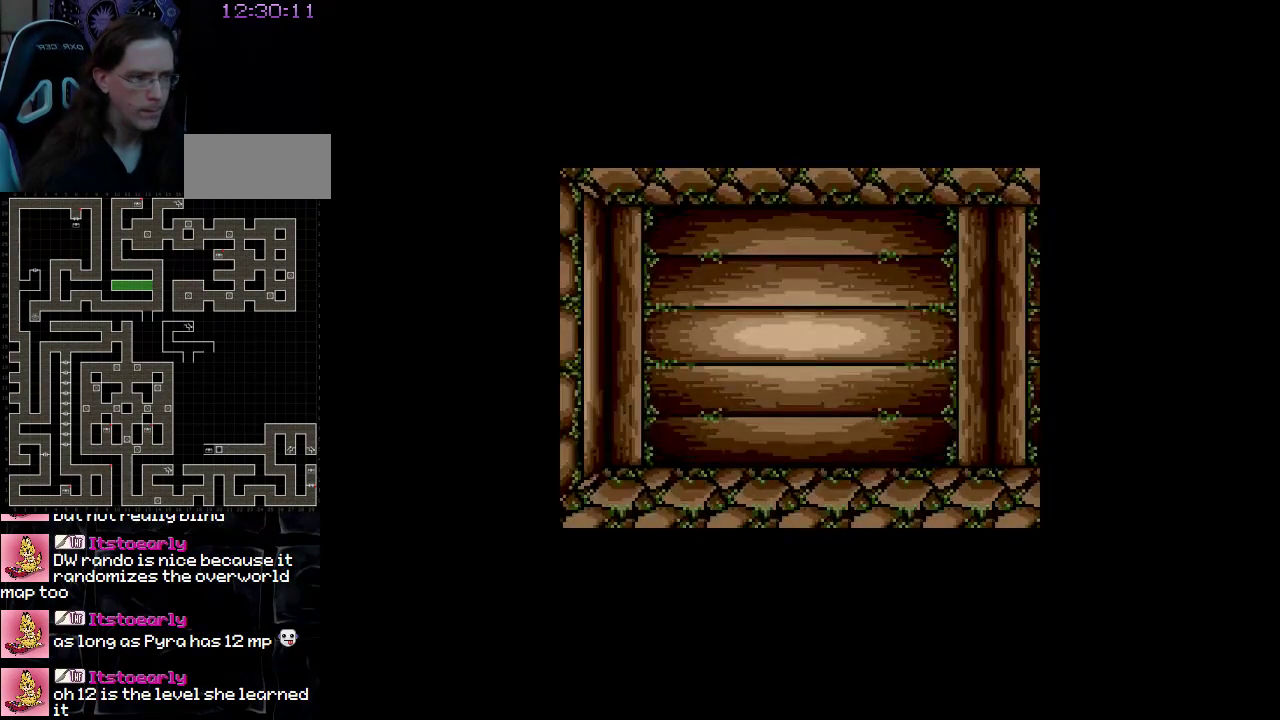
{"buttons": ["DPAD_RIGHT"], "events": [[350, "DPAD_RIGHT", "down"]]}
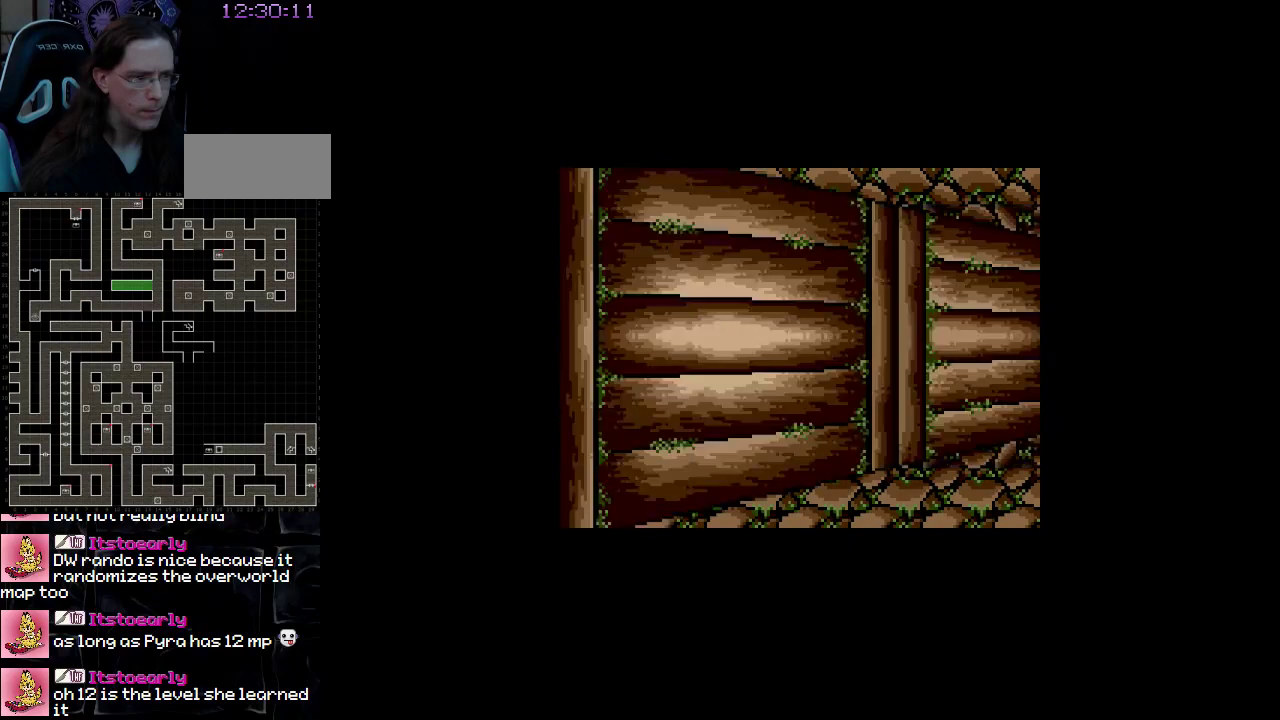
{"buttons": [], "events": [[17, "DPAD_RIGHT", "up"]]}
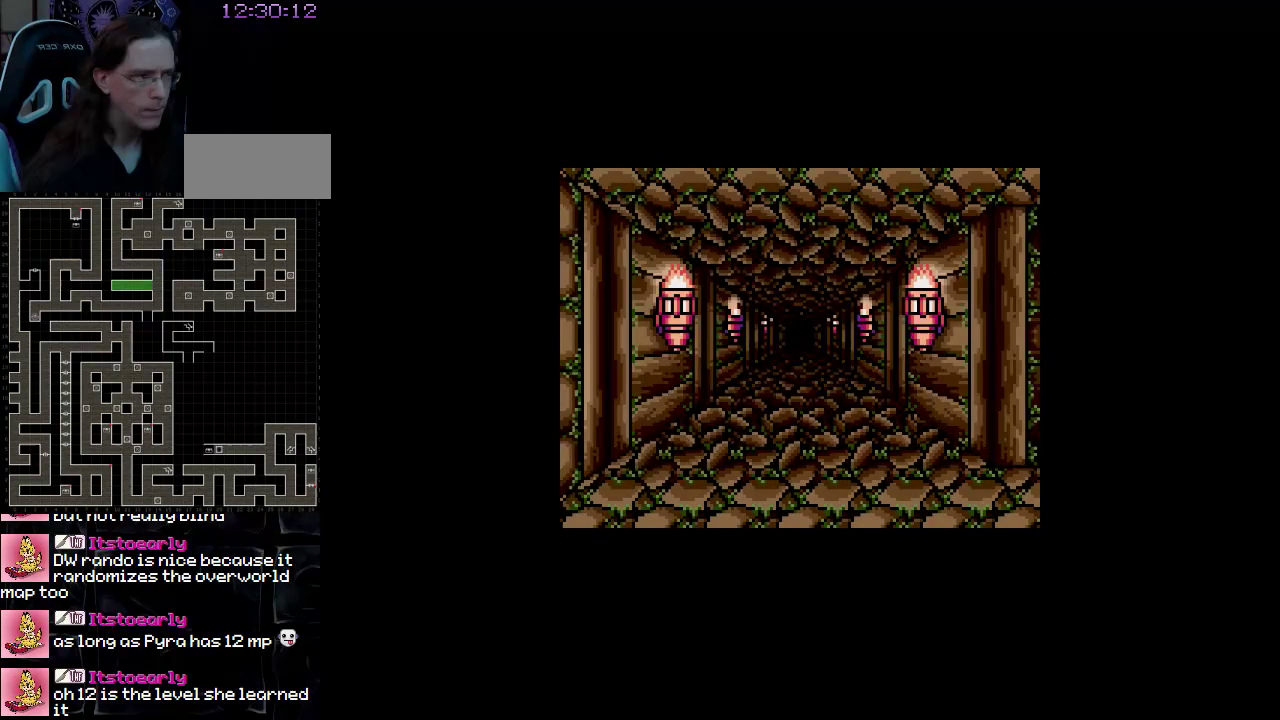
{"buttons": [], "events": []}
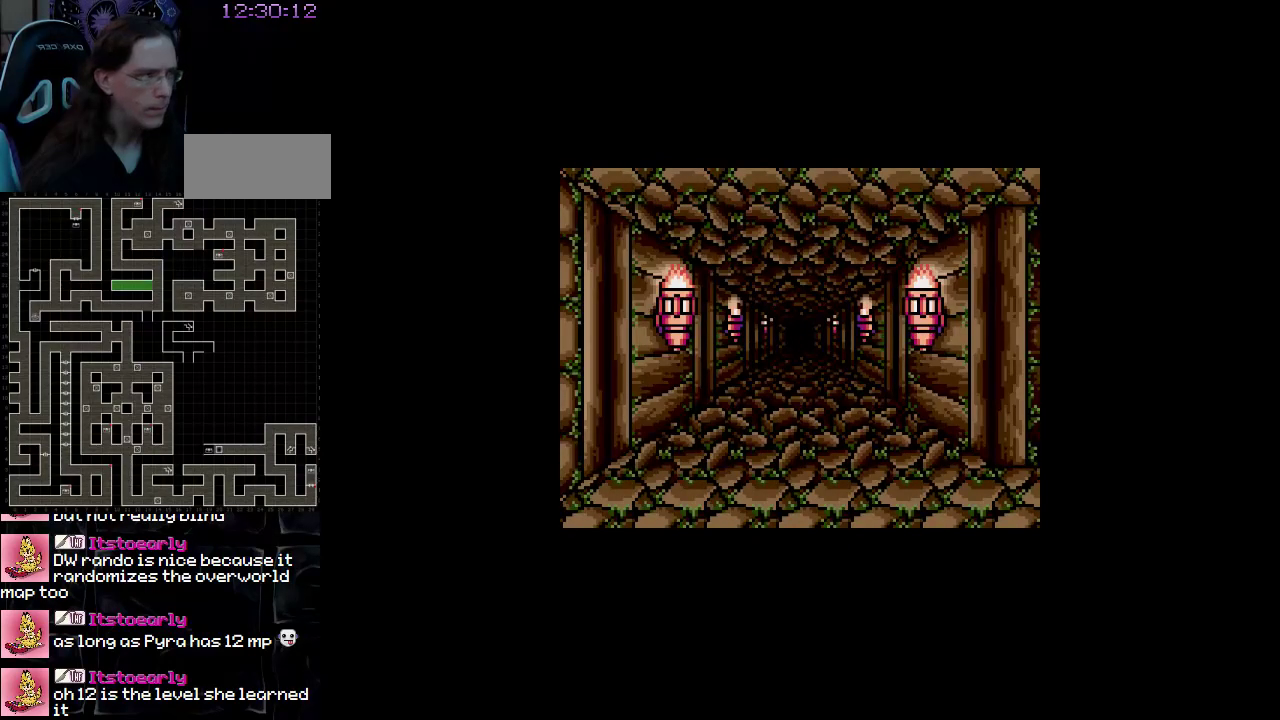
{"buttons": [], "events": []}
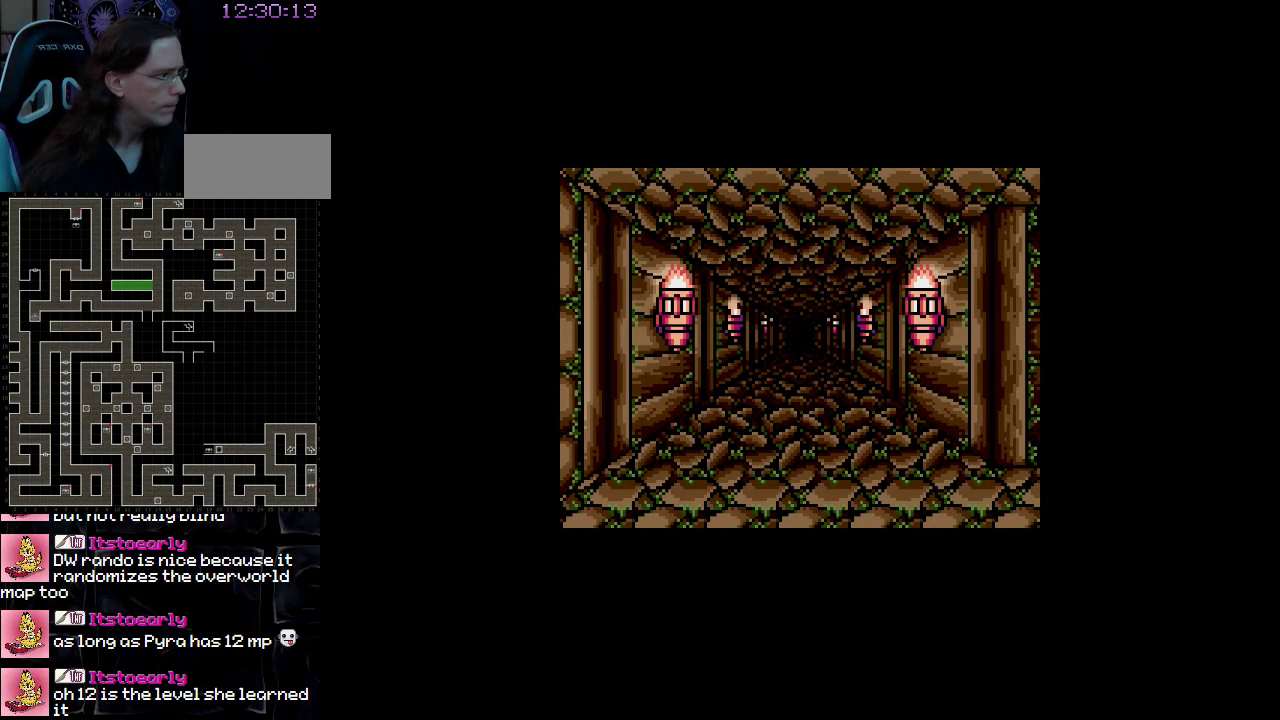
{"buttons": [], "events": []}
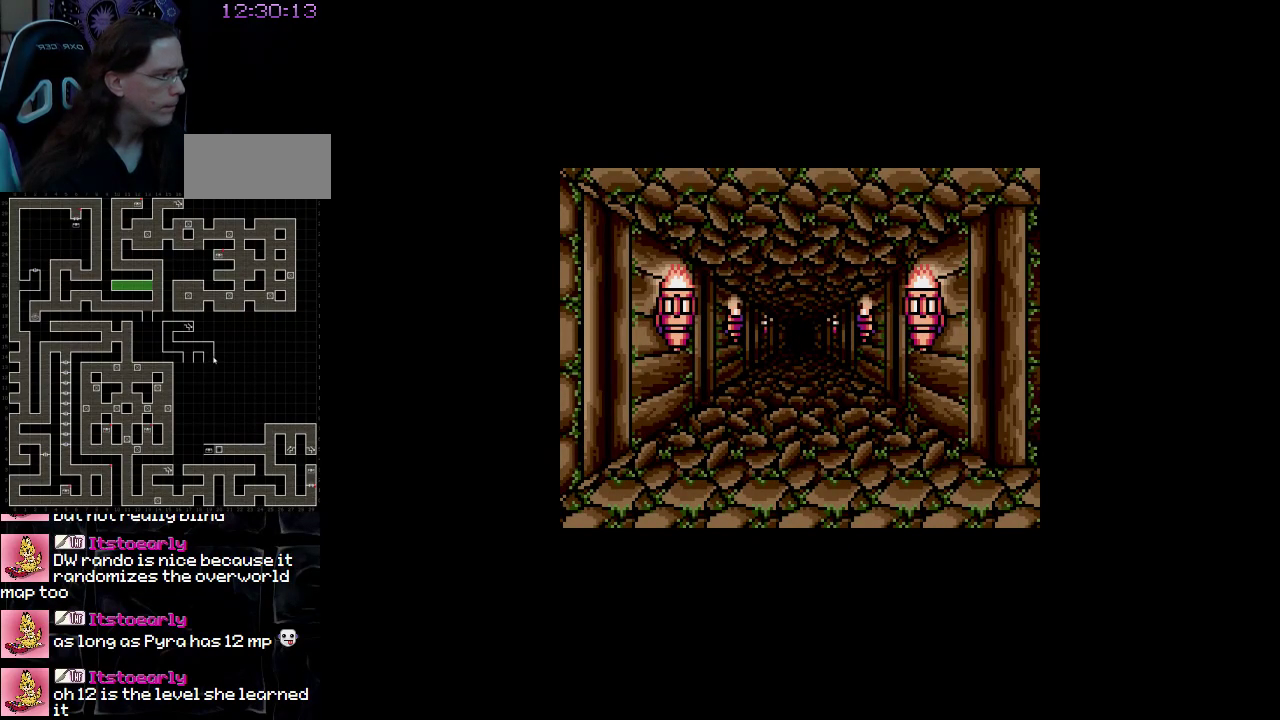
{"buttons": [], "events": []}
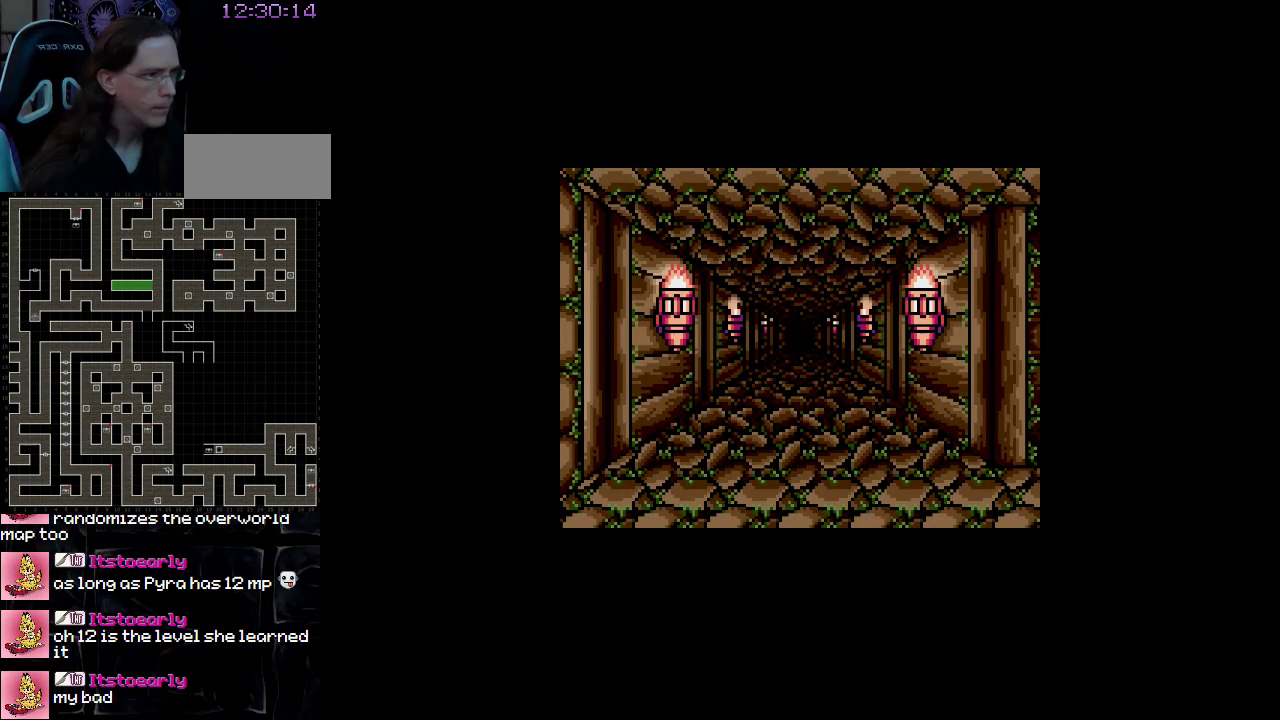
{"buttons": [], "events": [[117, "DPAD_UP", "down"], [267, "DPAD_UP", "up"]]}
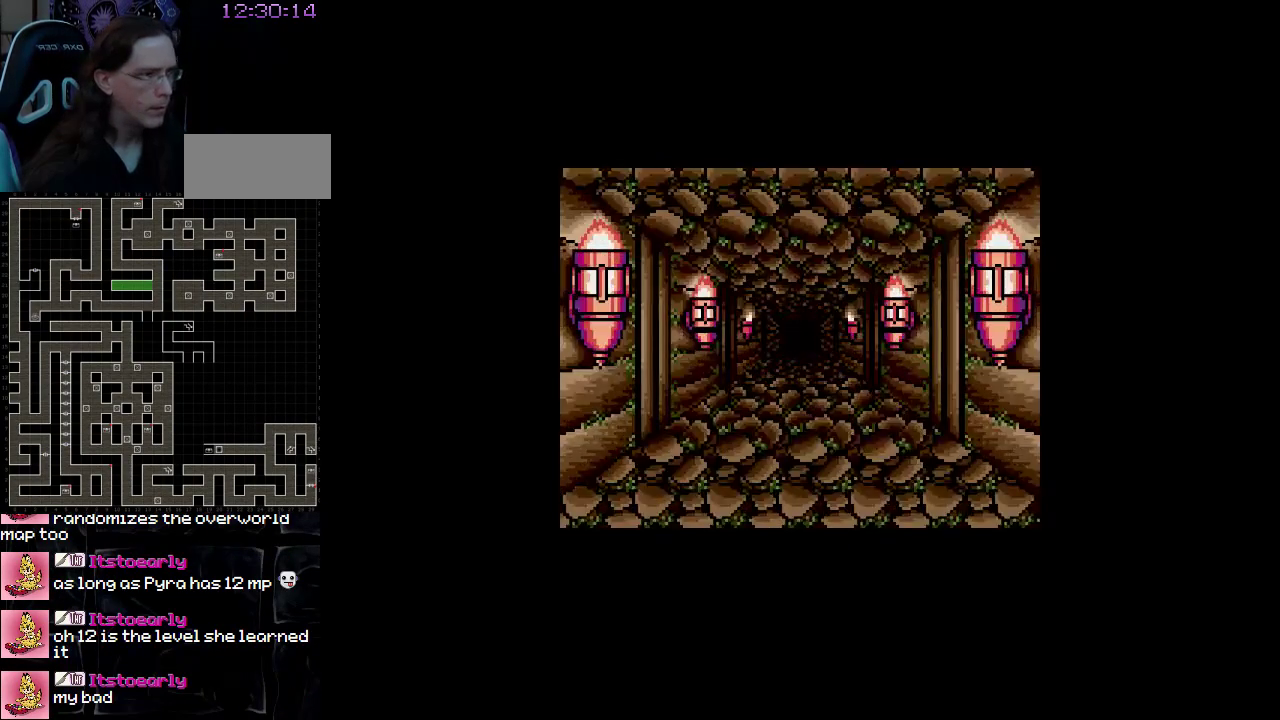
{"buttons": [], "events": []}
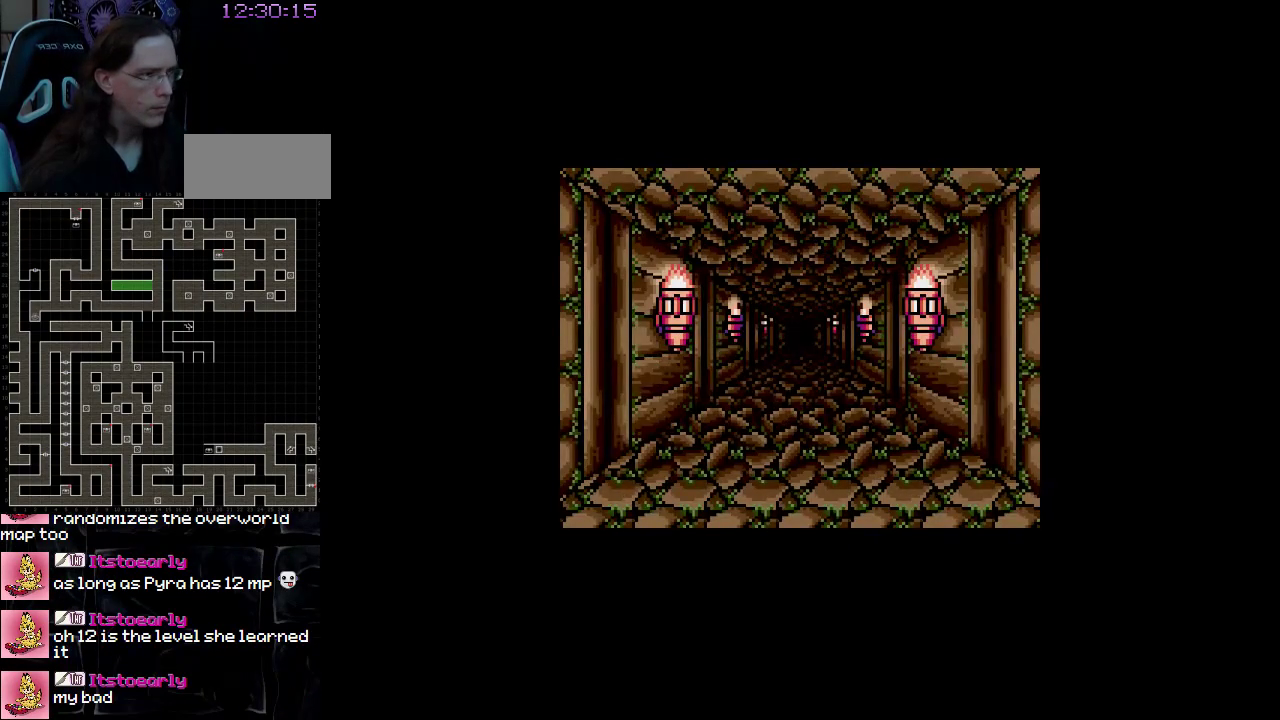
{"buttons": [], "events": [[33, "DPAD_UP", "down"], [183, "DPAD_UP", "up"]]}
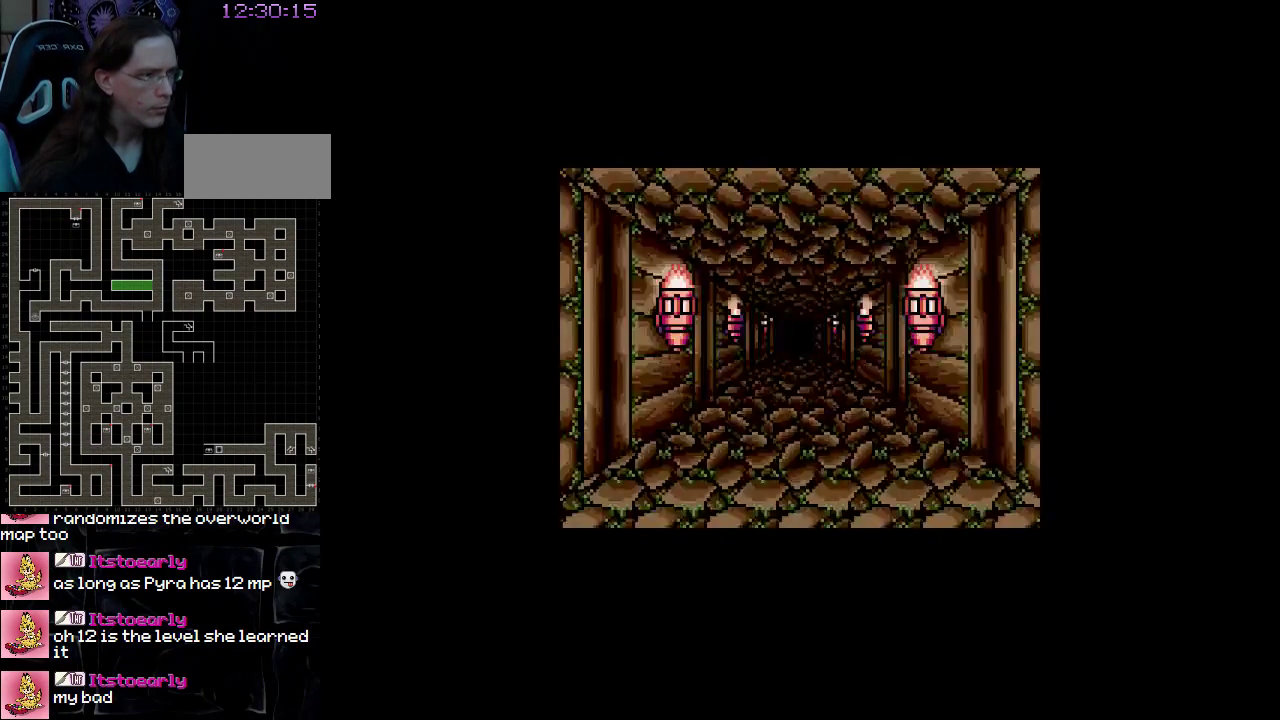
{"buttons": [], "events": [[317, "DPAD_UP", "down"], [467, "DPAD_UP", "up"]]}